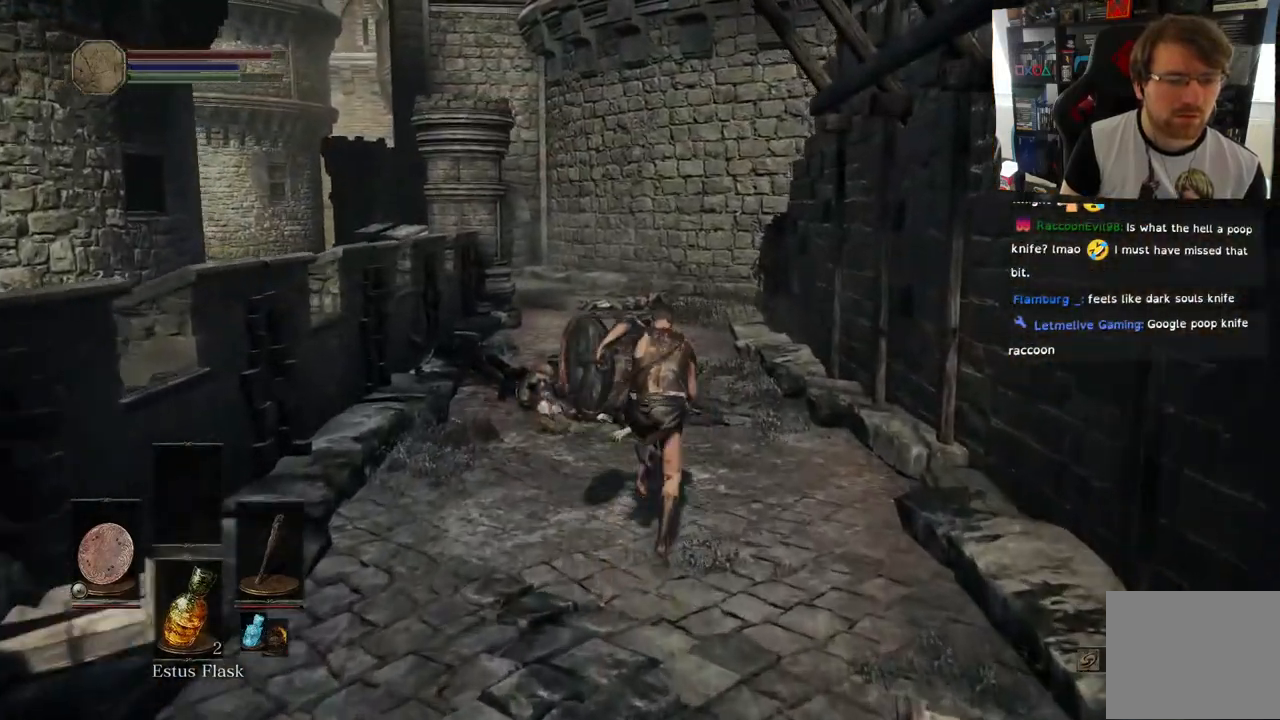
Gameplay with a controller (PlayStation layout); each line is a JSON object with the inputs held at the frame after it (dt_ms = milliseconds from this image to that frame). "events" lists button and stick changes between this image and that frame as [ms after this image, input, new state], when the widget could be followed in between.
{"dt_ms": 500, "buttons": ["CIRCLE"], "left_stick": "up", "right_stick": "center", "events": [[133, "right_stick", "down"], [317, "right_stick", "center"]]}
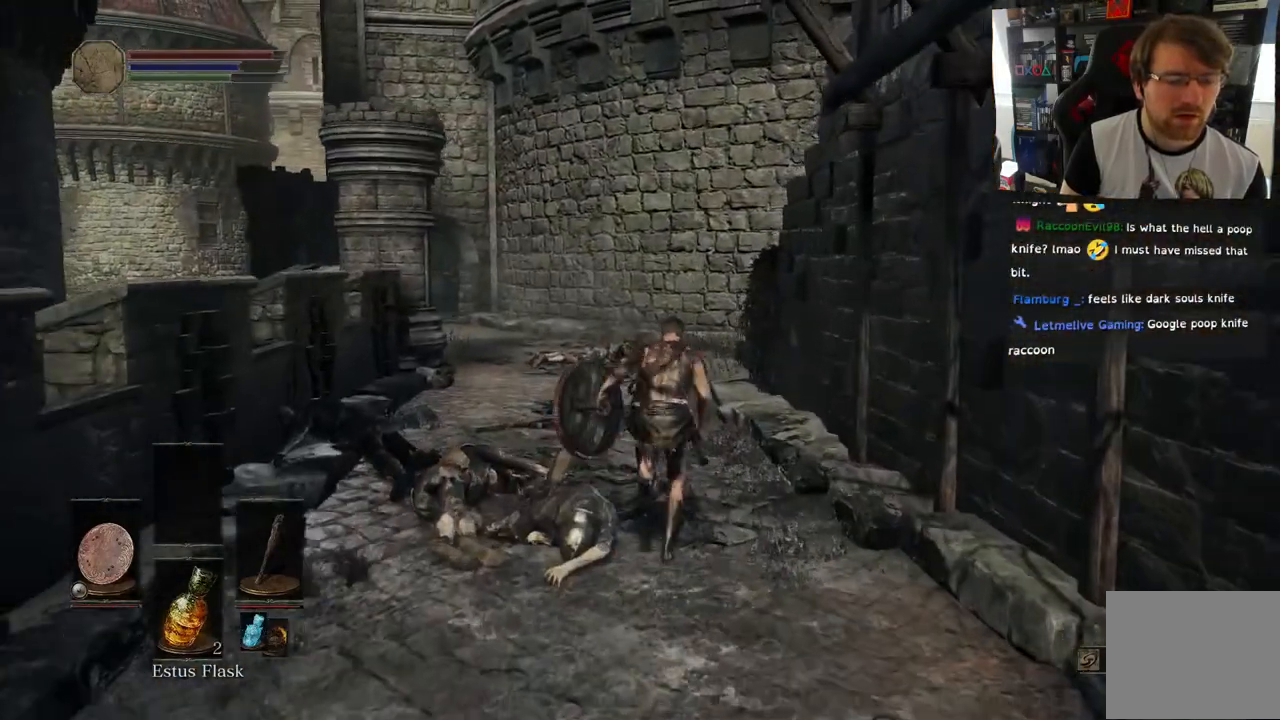
{"dt_ms": 500, "buttons": ["CIRCLE"], "left_stick": "up", "right_stick": "center", "events": []}
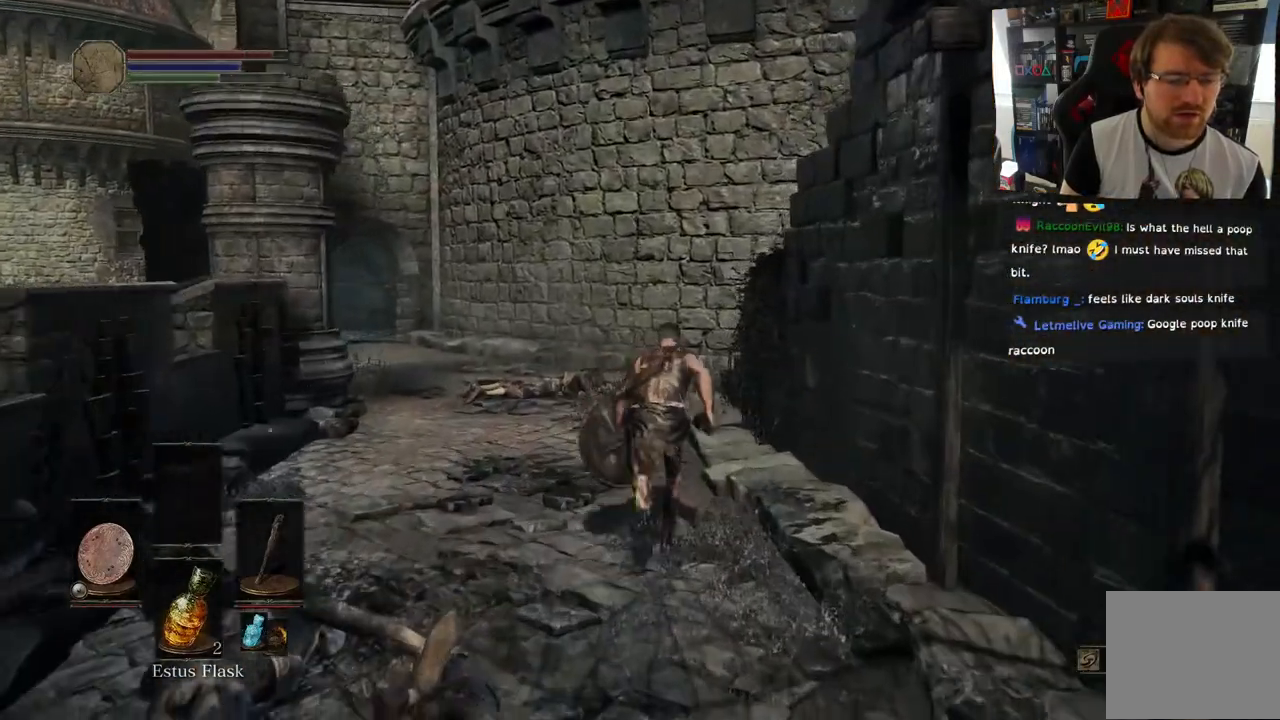
{"dt_ms": 500, "buttons": [], "left_stick": "up", "right_stick": "center", "events": [[500, "CIRCLE", "up"]]}
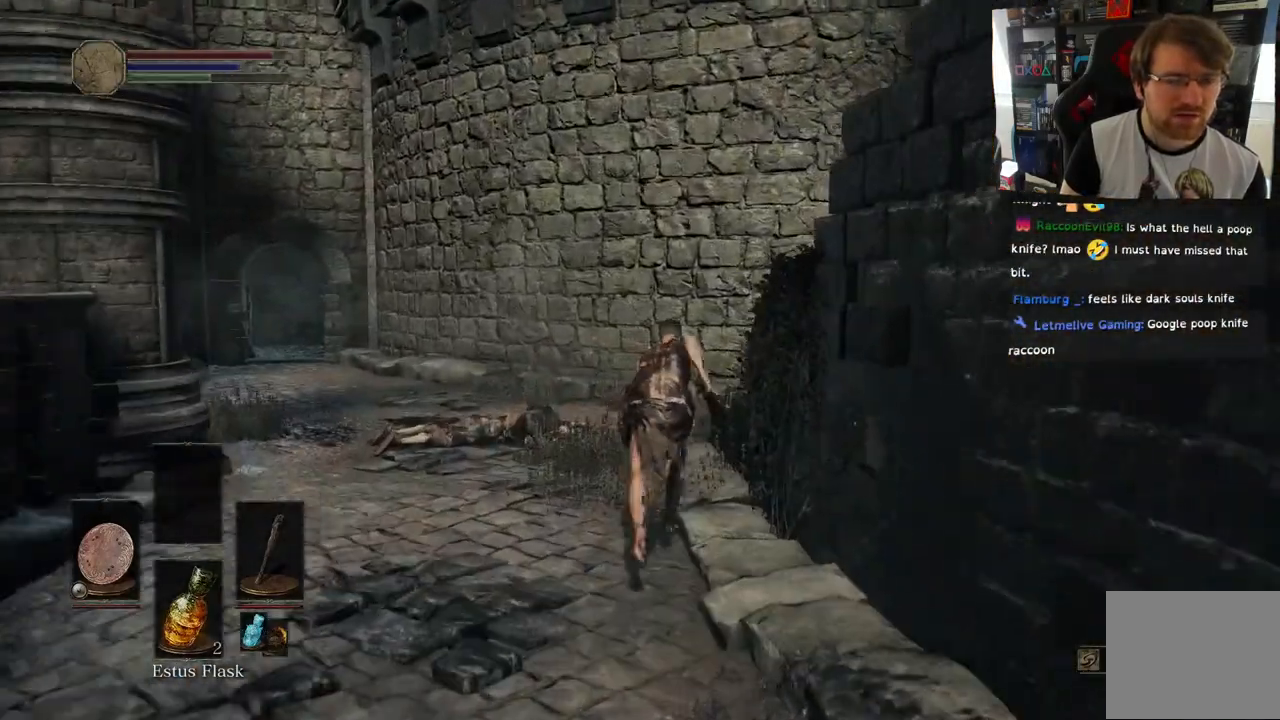
{"dt_ms": 500, "buttons": [], "left_stick": "up", "right_stick": "right", "events": [[267, "right_stick", "right"]]}
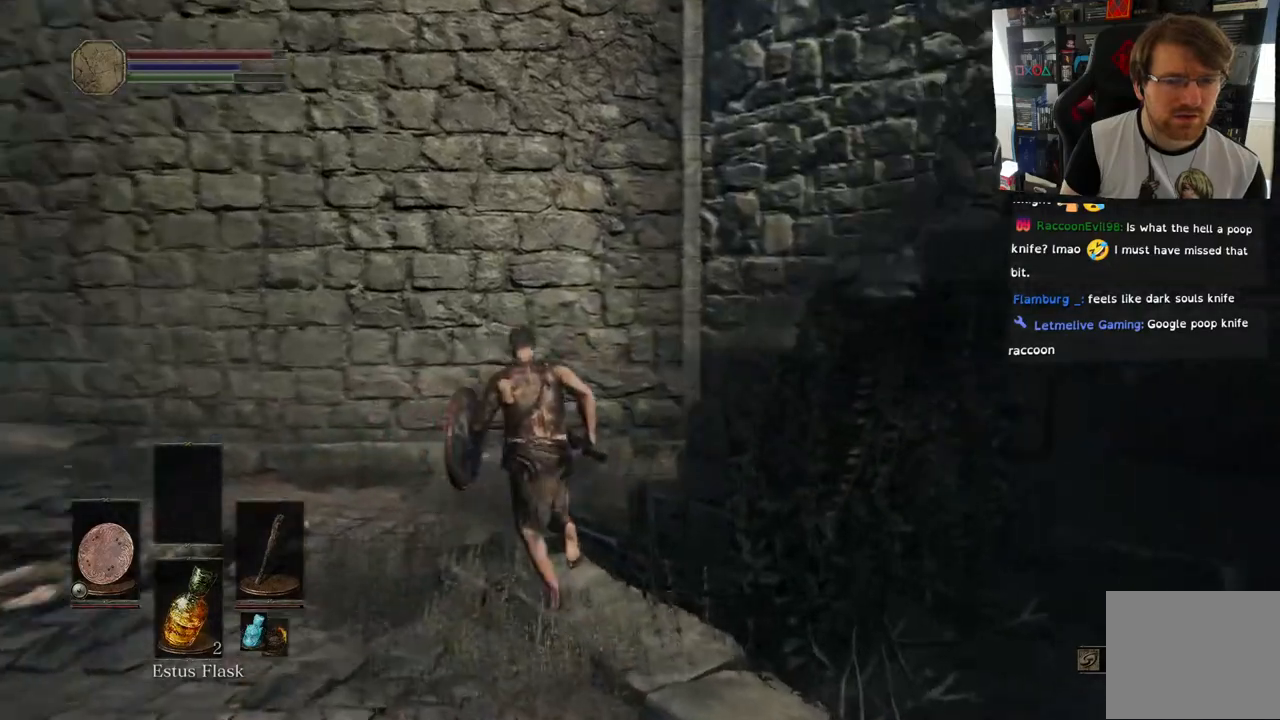
{"dt_ms": 500, "buttons": [], "left_stick": "up", "right_stick": "right", "events": []}
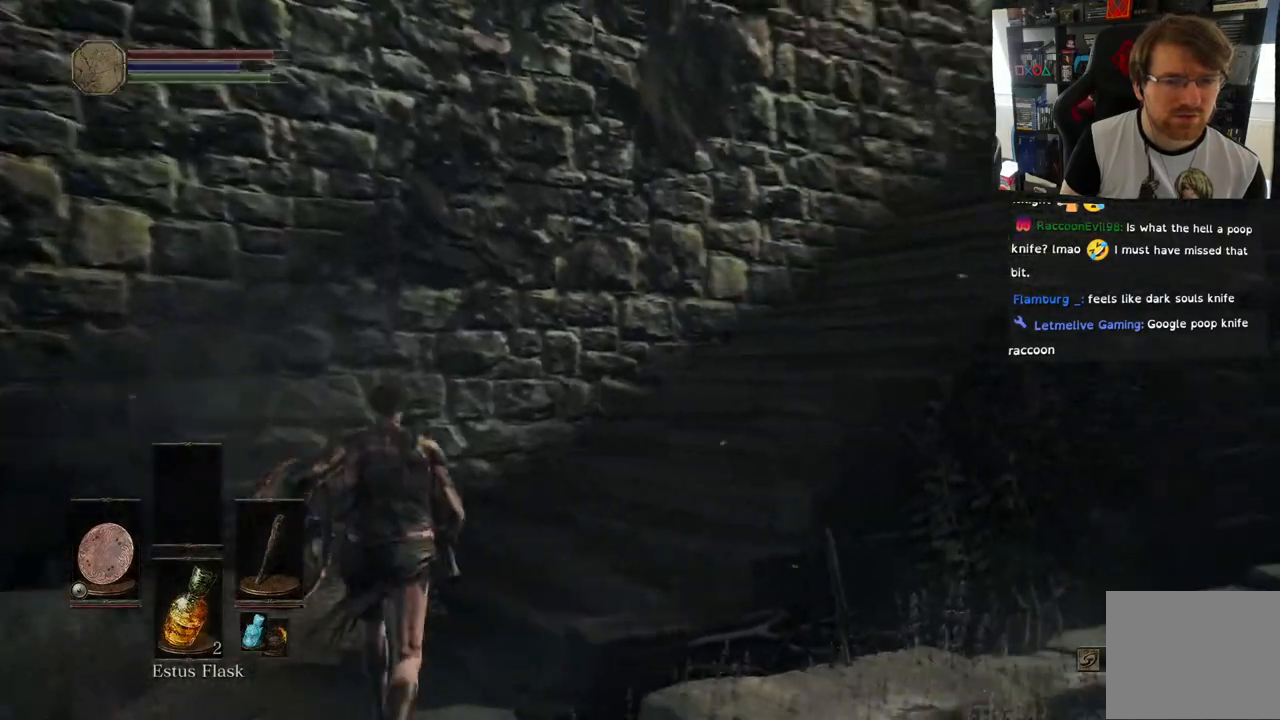
{"dt_ms": 500, "buttons": [], "left_stick": "up", "right_stick": "center", "events": [[217, "right_stick", "center"]]}
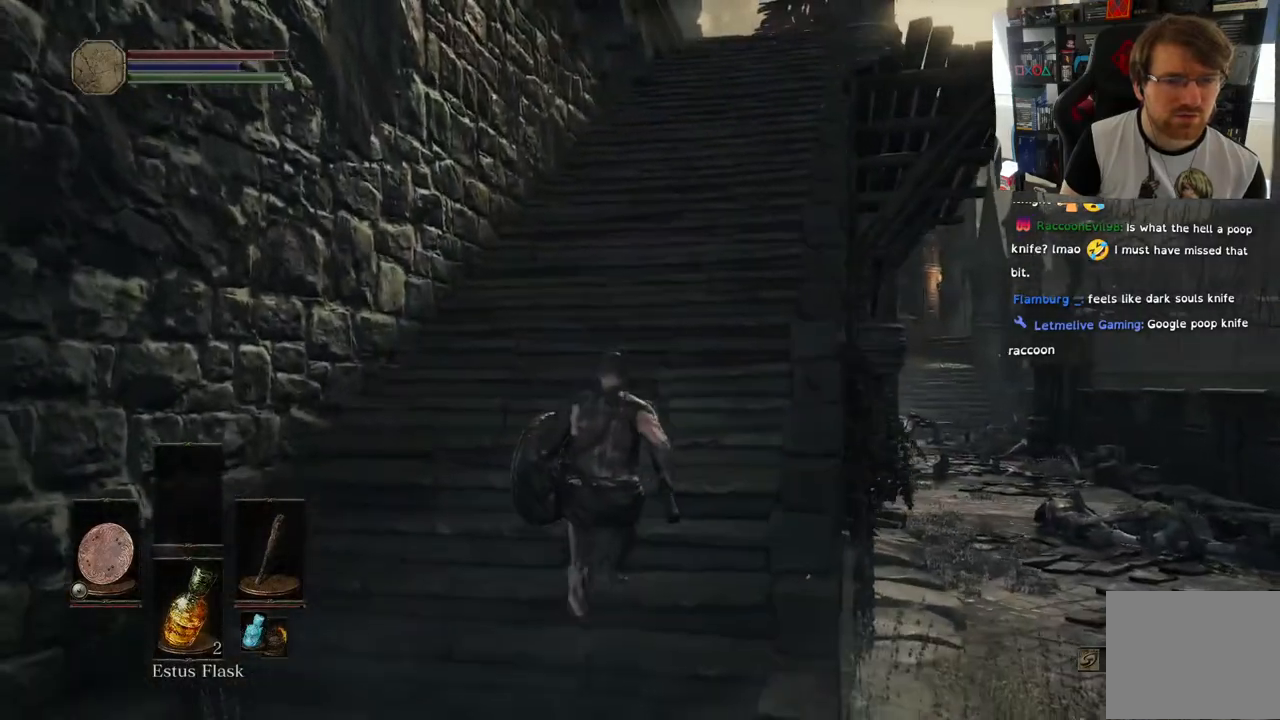
{"dt_ms": 500, "buttons": [], "left_stick": "up", "right_stick": "up-right", "events": [[433, "right_stick", "up-right"]]}
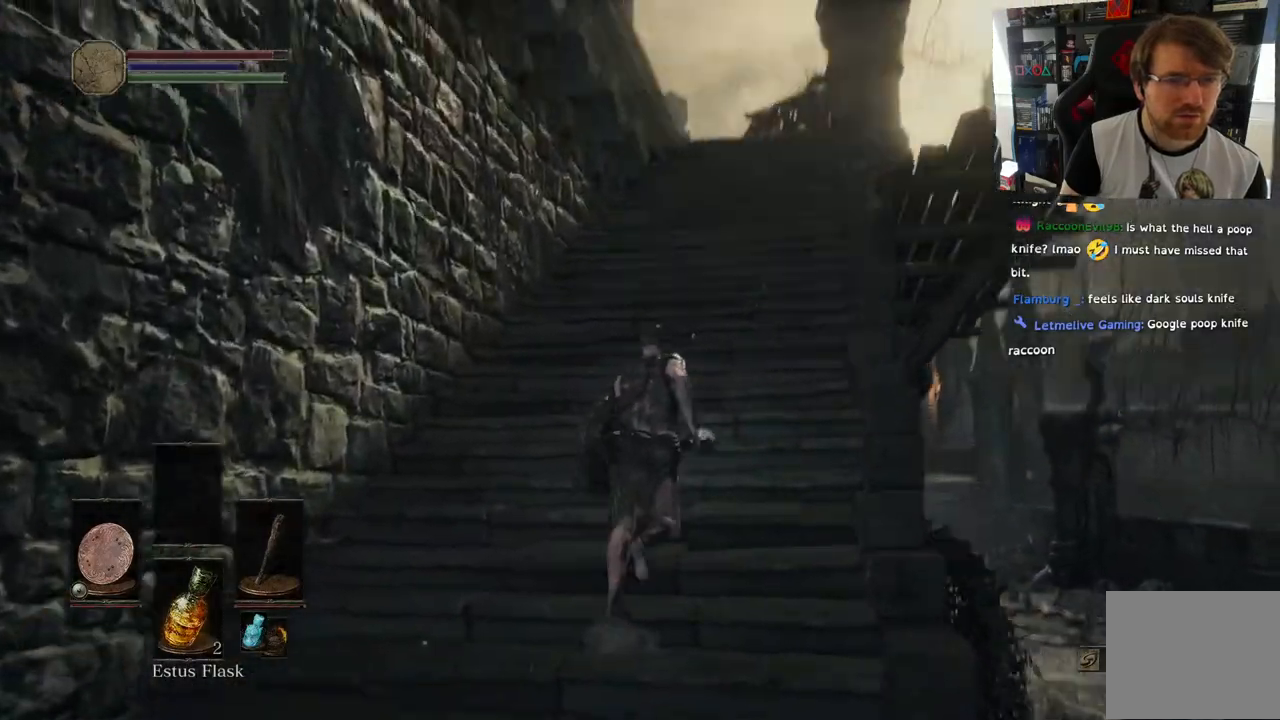
{"dt_ms": 500, "buttons": [], "left_stick": "up", "right_stick": "down", "events": [[100, "right_stick", "up"], [317, "right_stick", "down-left"], [383, "right_stick", "down"]]}
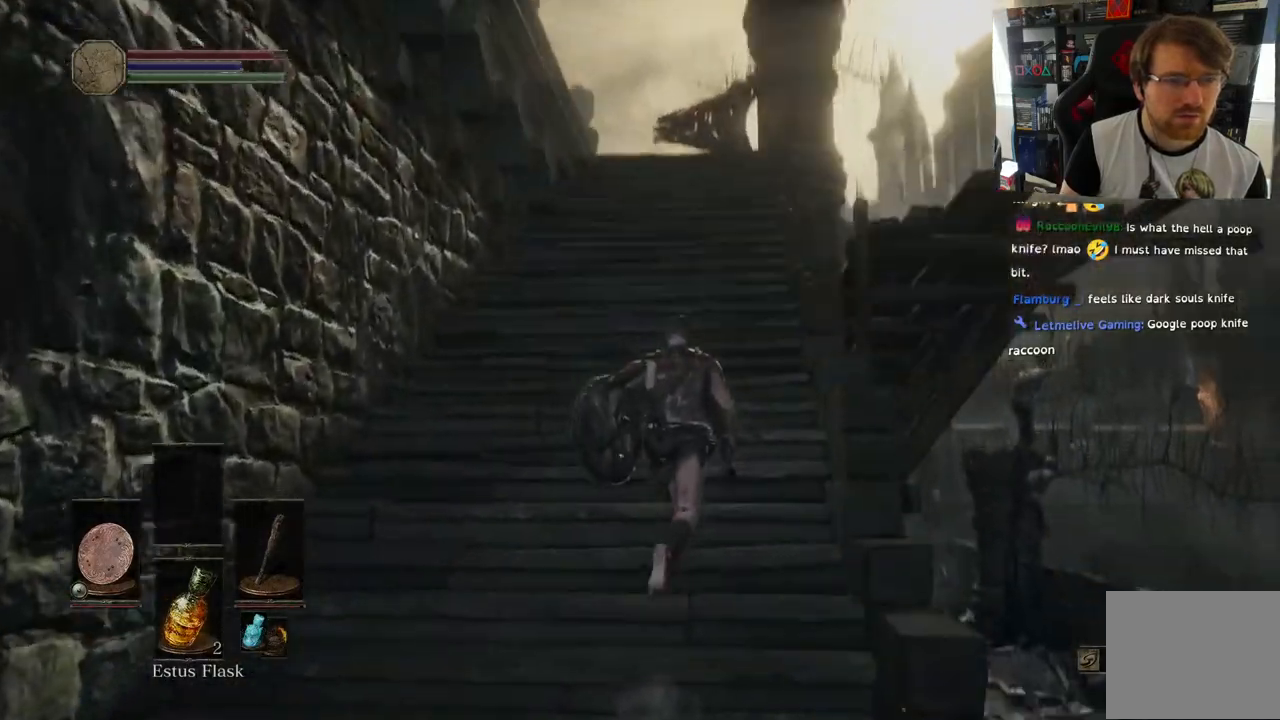
{"dt_ms": 500, "buttons": [], "left_stick": "up", "right_stick": "down-left", "events": [[117, "right_stick", "center"], [217, "right_stick", "right"], [350, "right_stick", "down-left"]]}
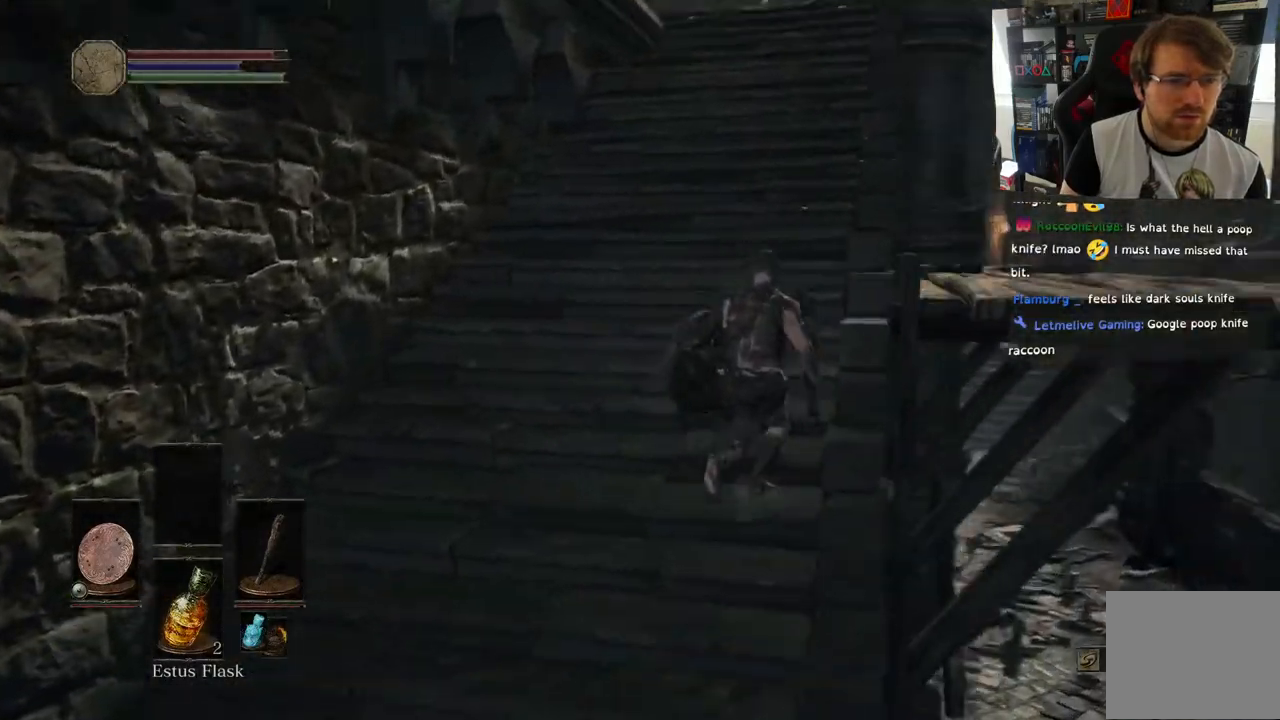
{"dt_ms": 500, "buttons": [], "left_stick": "up", "right_stick": "center", "events": [[150, "right_stick", "center"]]}
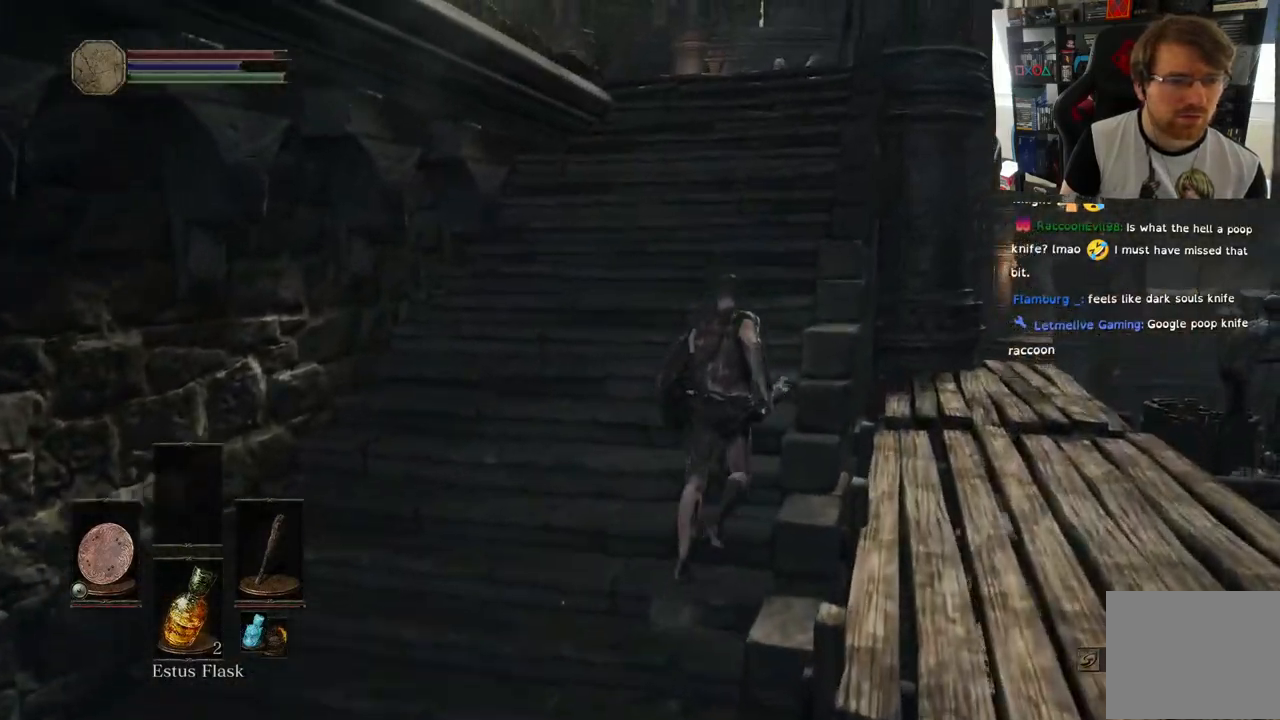
{"dt_ms": 500, "buttons": [], "left_stick": "up", "right_stick": "center", "events": [[17, "right_stick", "left"], [333, "right_stick", "down-left"], [450, "right_stick", "center"]]}
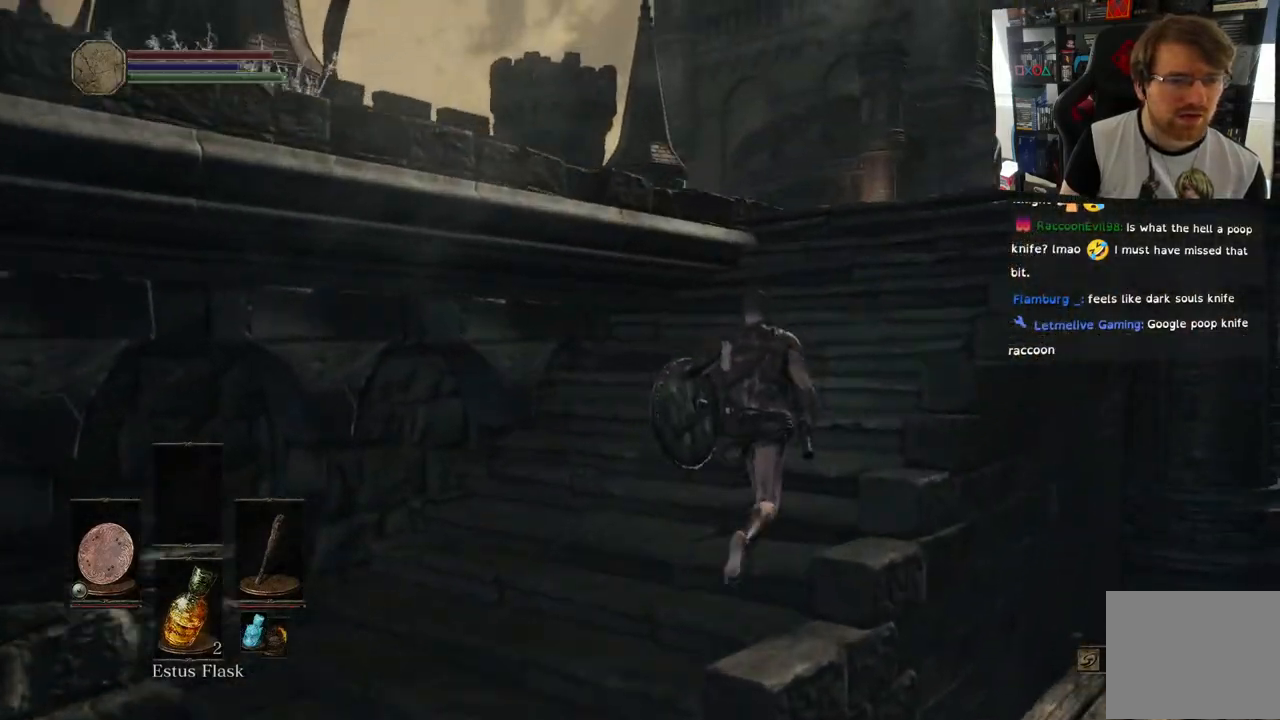
{"dt_ms": 500, "buttons": [], "left_stick": "up", "right_stick": "down-left"}
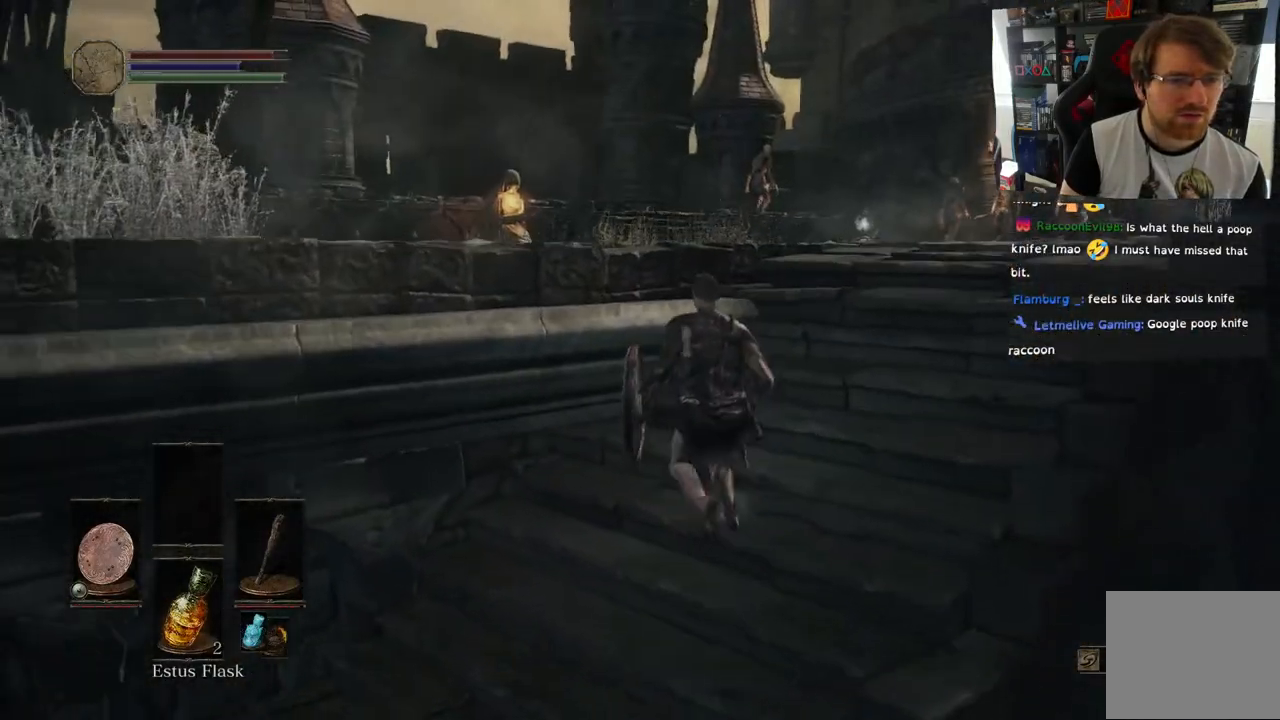
{"dt_ms": 500, "buttons": [], "left_stick": "up", "right_stick": "center", "events": [[133, "right_stick", "center"], [183, "right_stick", "down-right"], [233, "right_stick", "right"], [383, "right_stick", "center"]]}
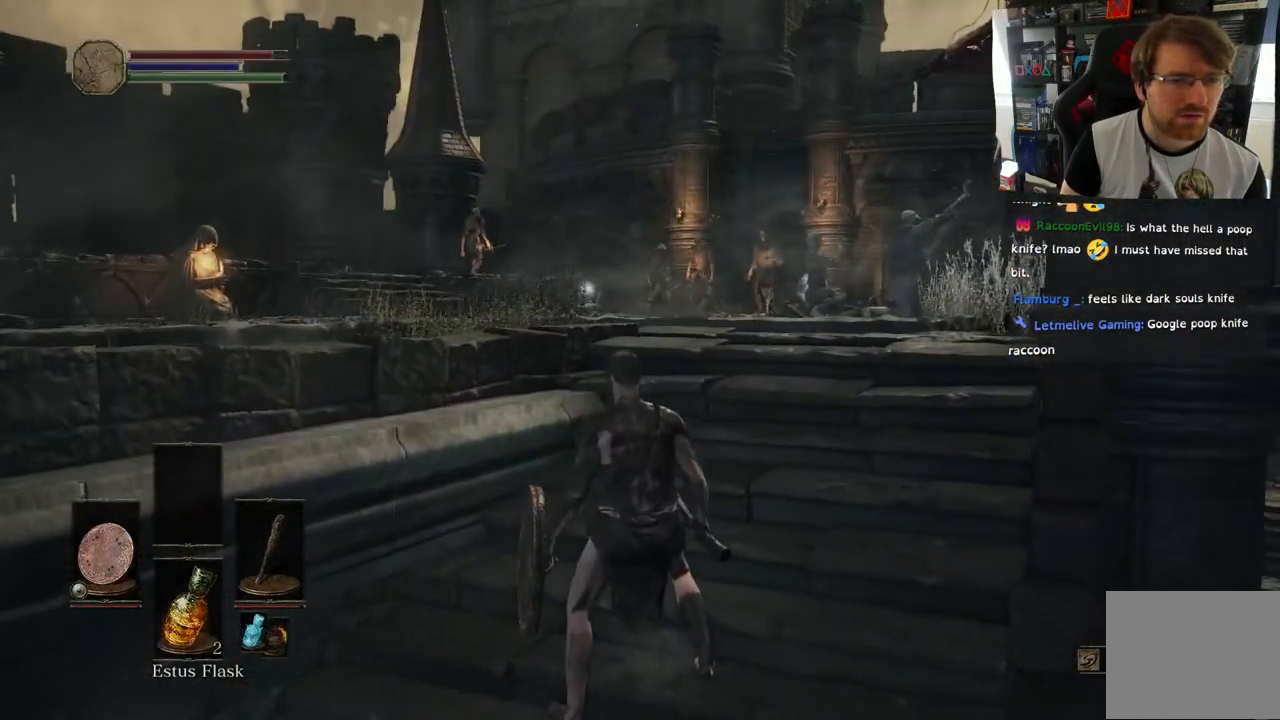
{"dt_ms": 500, "buttons": [], "left_stick": "center", "right_stick": "left", "events": [[83, "left_stick", "center"], [483, "right_stick", "left"]]}
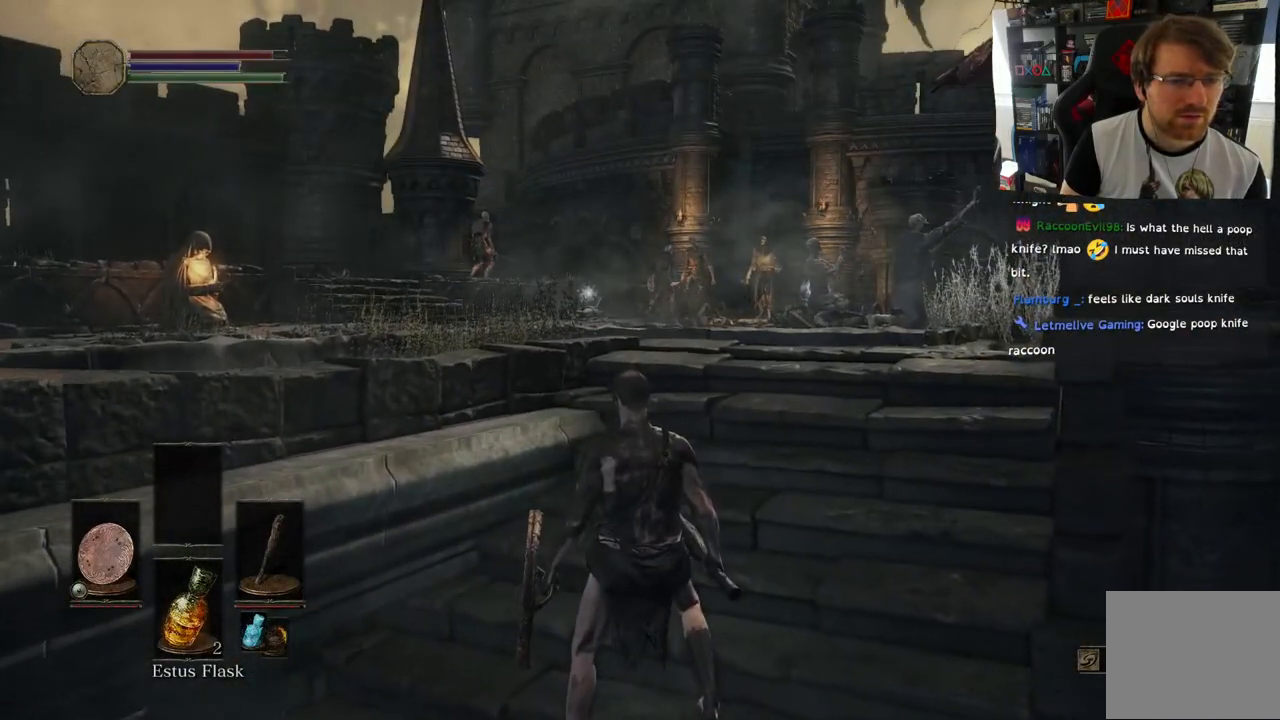
{"dt_ms": 500, "buttons": [], "left_stick": "center", "right_stick": "right", "events": [[400, "right_stick", "center"], [450, "right_stick", "right"]]}
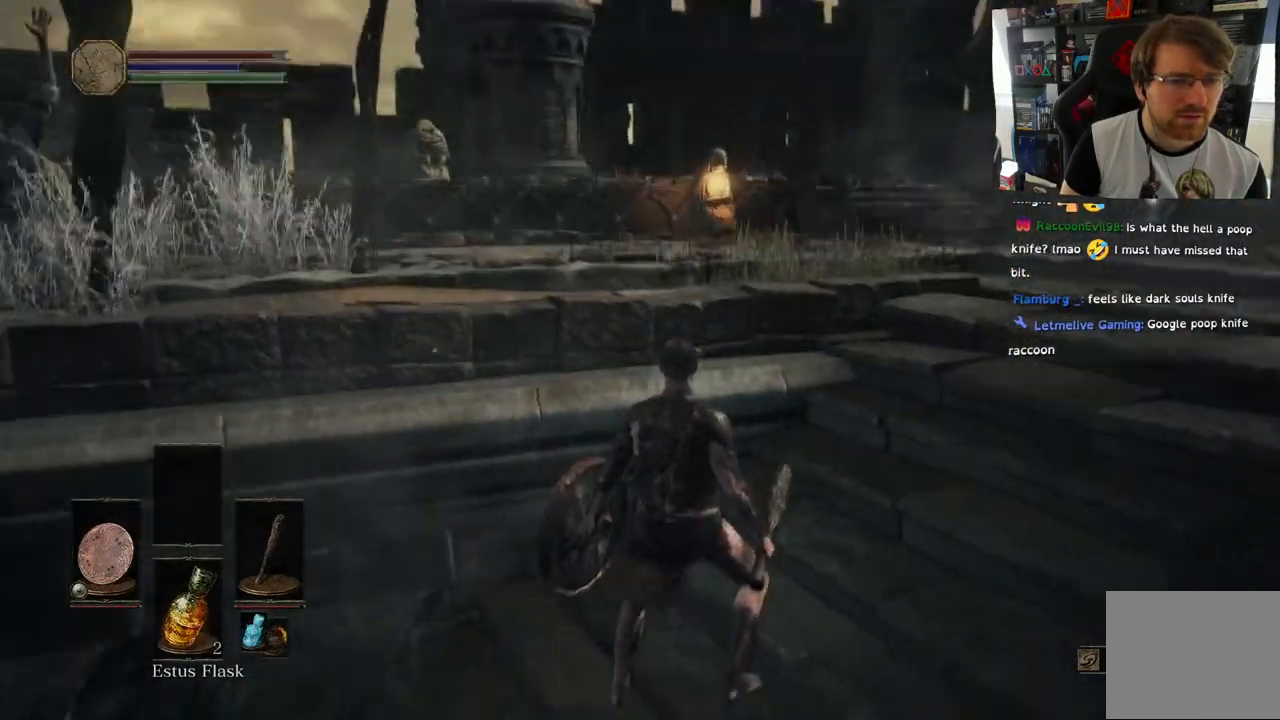
{"dt_ms": 500, "buttons": [], "left_stick": "center", "right_stick": "right", "events": []}
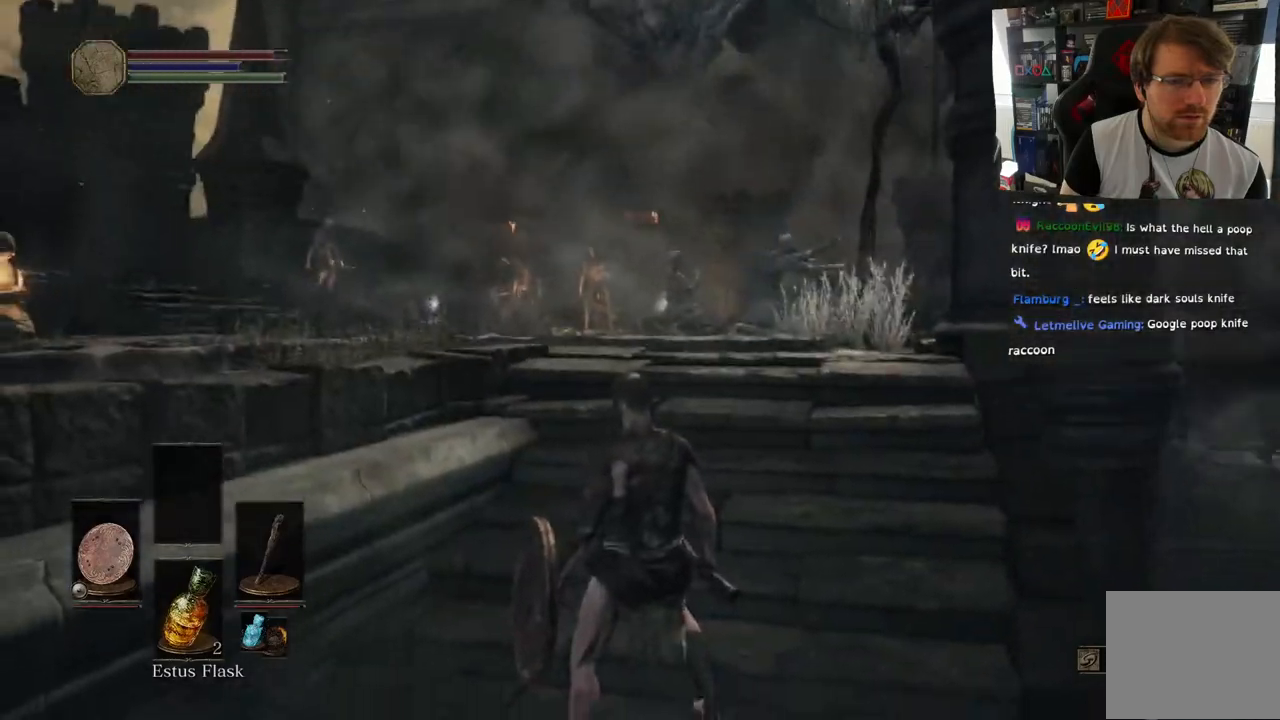
{"dt_ms": 500, "buttons": [], "left_stick": "down-left", "right_stick": "center", "events": [[100, "left_stick", "down"], [133, "right_stick", "up-right"], [317, "right_stick", "up"], [350, "left_stick", "down-left"], [450, "right_stick", "center"]]}
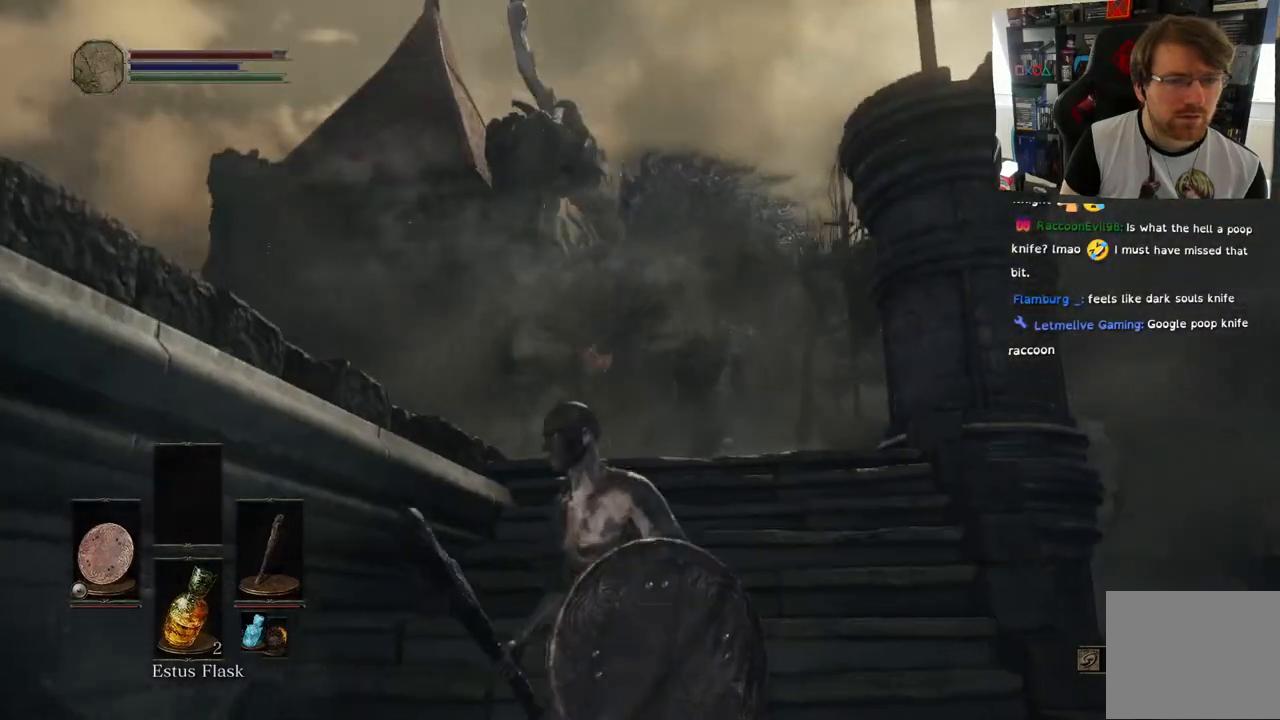
{"dt_ms": 500, "buttons": [], "left_stick": "down-left", "right_stick": "center", "events": [[33, "left_stick", "center"], [150, "left_stick", "down-left"]]}
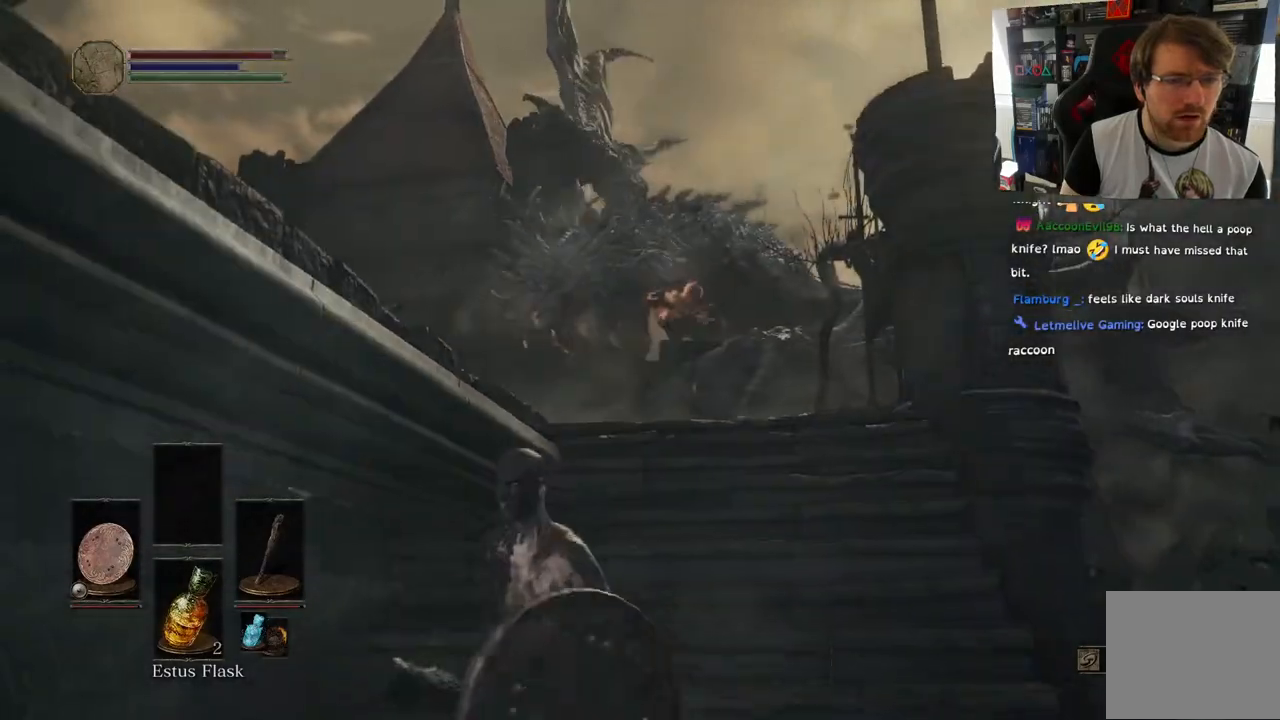
{"dt_ms": 1000, "buttons": [], "left_stick": "down", "right_stick": "right"}
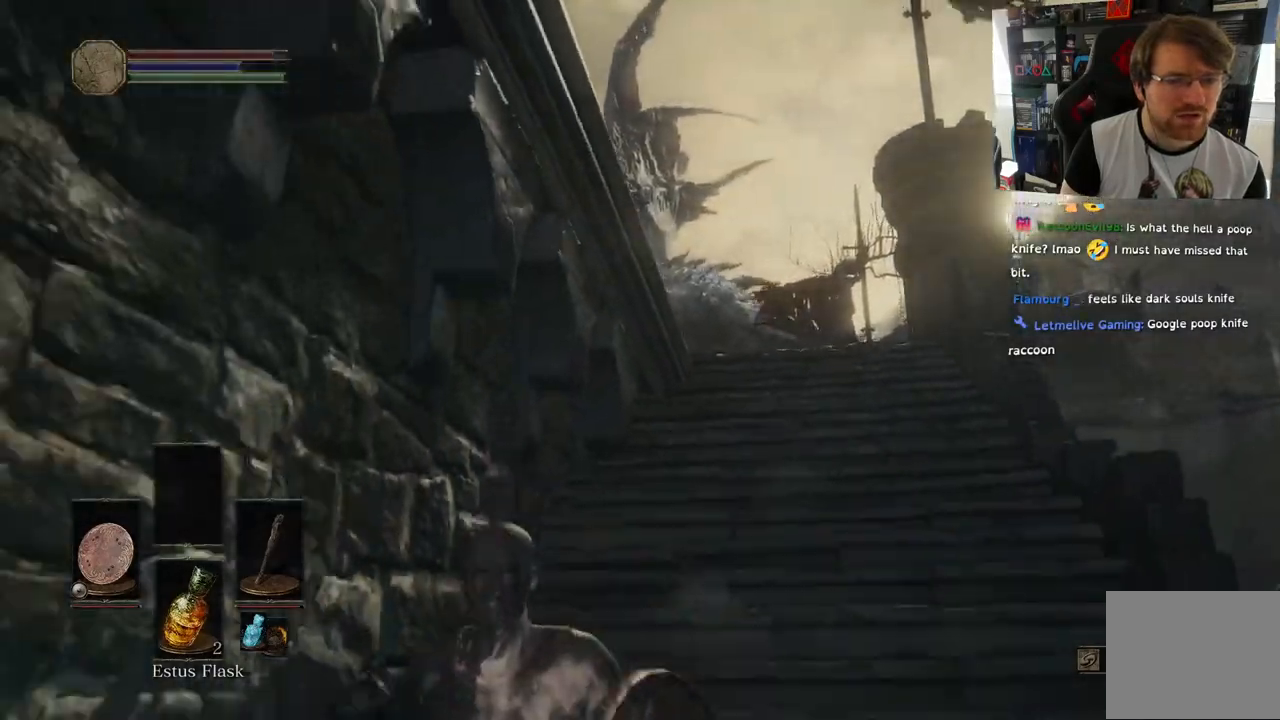
{"dt_ms": 500, "buttons": [], "left_stick": "down", "right_stick": "center"}
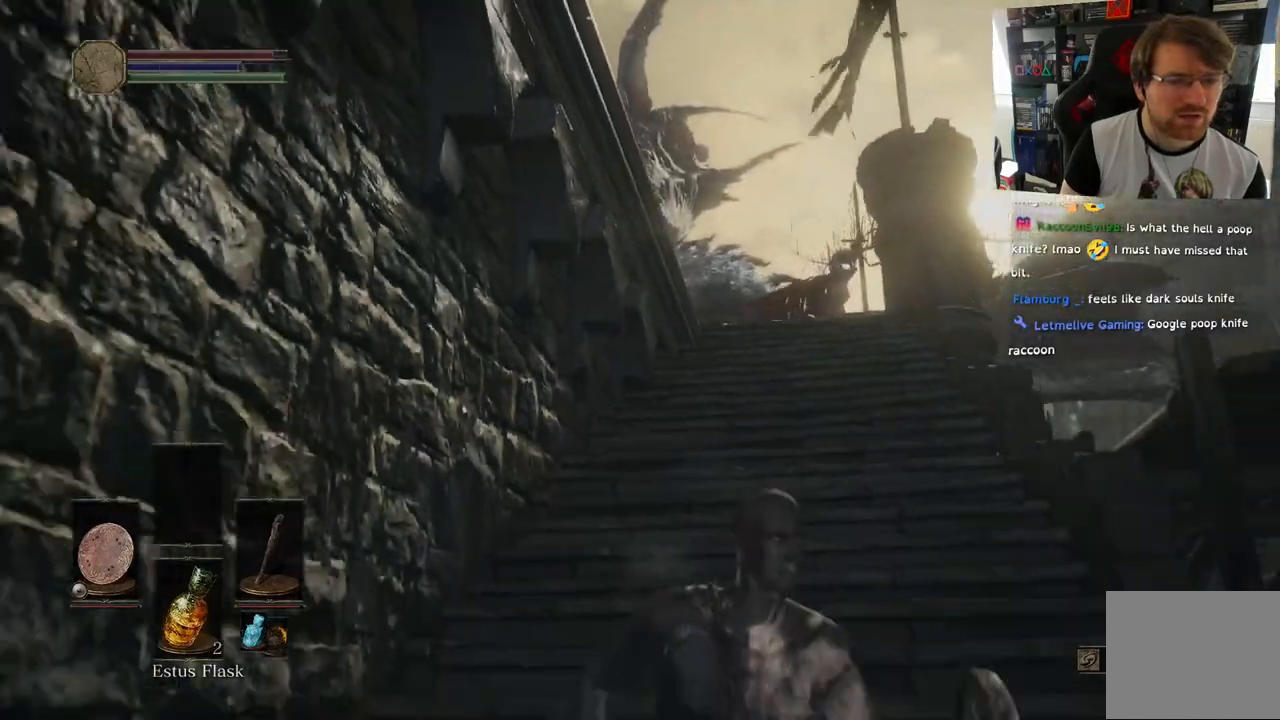
{"dt_ms": 500, "buttons": [], "left_stick": "down", "right_stick": "center", "events": [[83, "right_stick", "left"], [167, "right_stick", "center"]]}
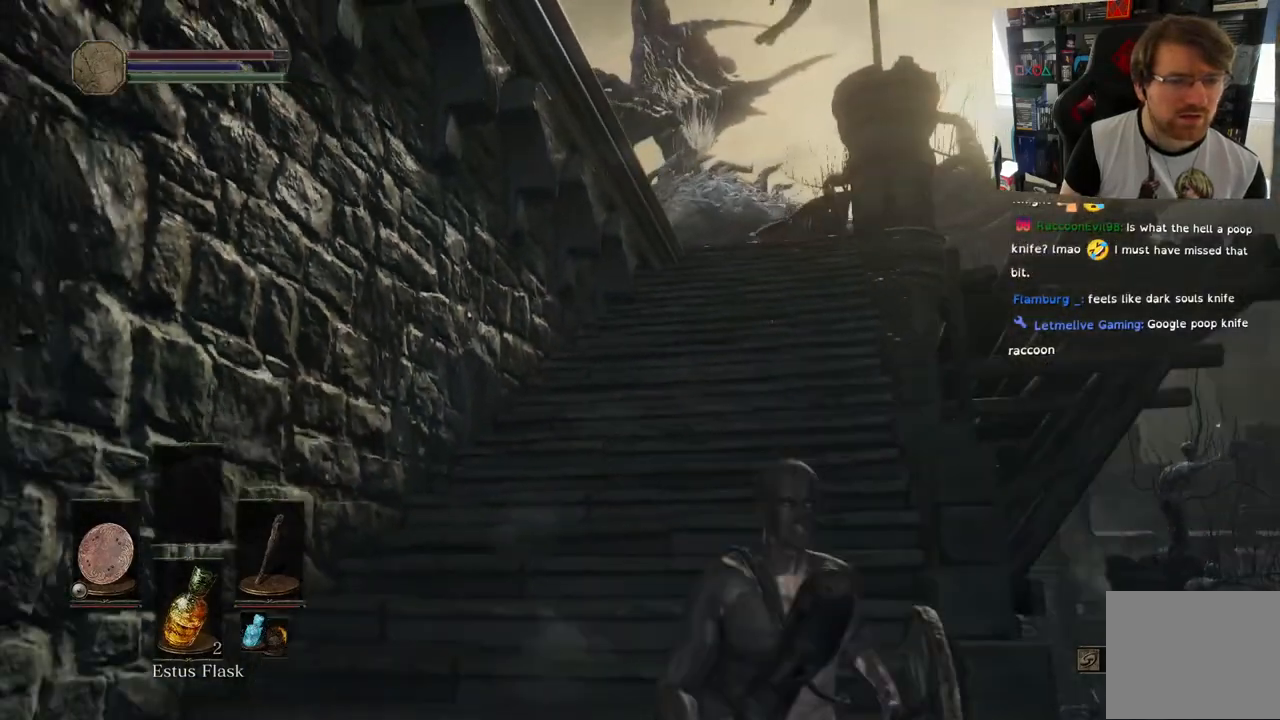
{"dt_ms": 500, "buttons": [], "left_stick": "up", "right_stick": "center", "events": [[17, "right_stick", "left"], [100, "left_stick", "center"], [400, "left_stick", "up"], [500, "right_stick", "center"]]}
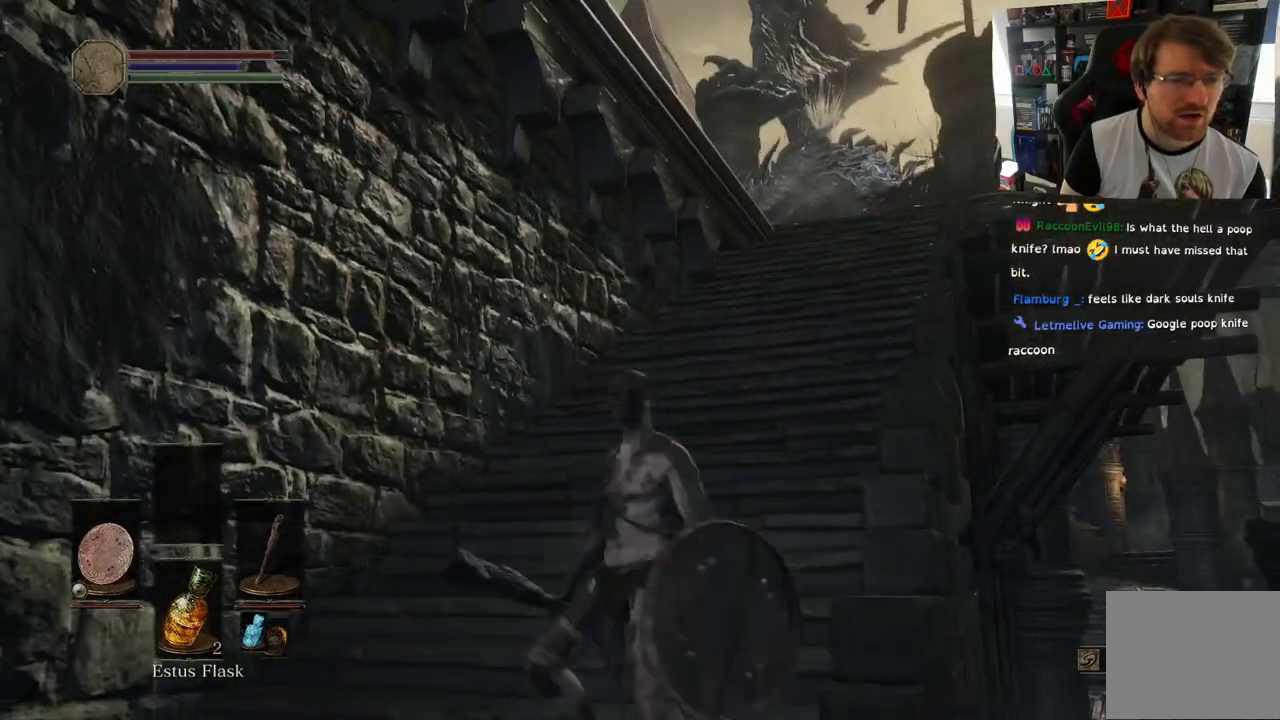
{"dt_ms": 500, "buttons": [], "left_stick": "up", "right_stick": "down-left", "events": [[333, "right_stick", "down-left"]]}
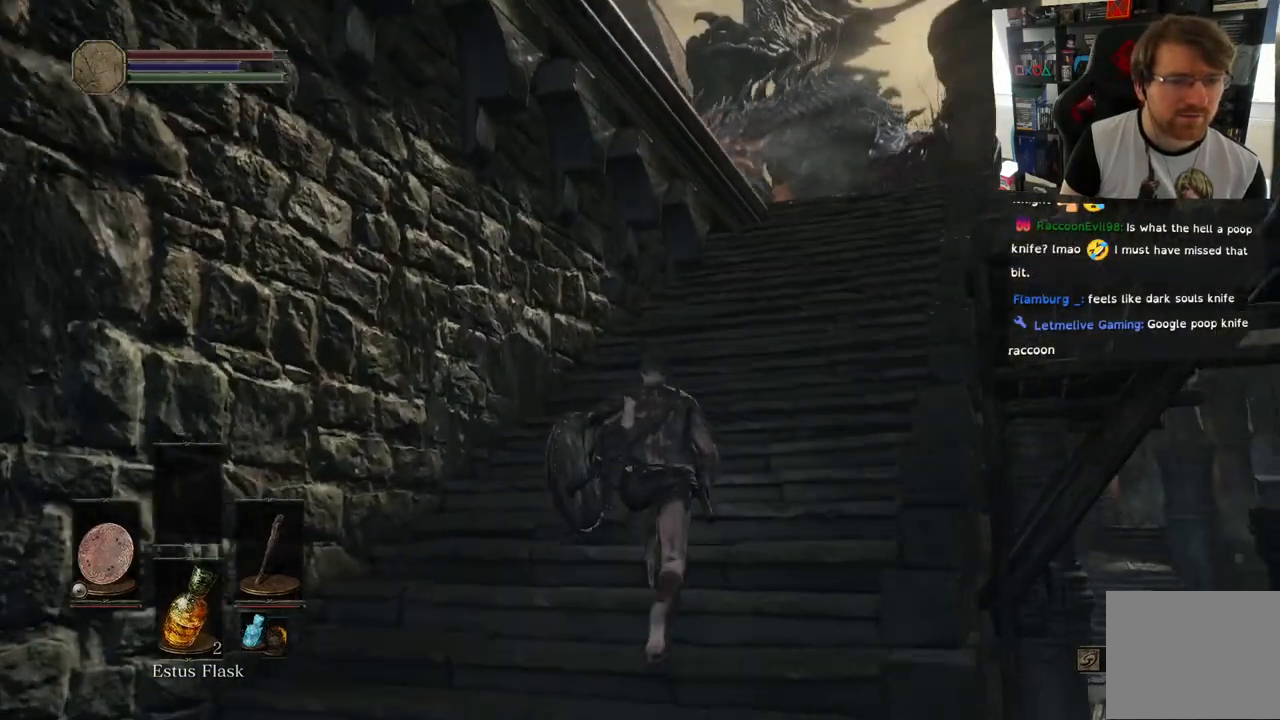
{"dt_ms": 500, "buttons": [], "left_stick": "down", "right_stick": "center", "events": [[50, "right_stick", "center"], [333, "left_stick", "down"]]}
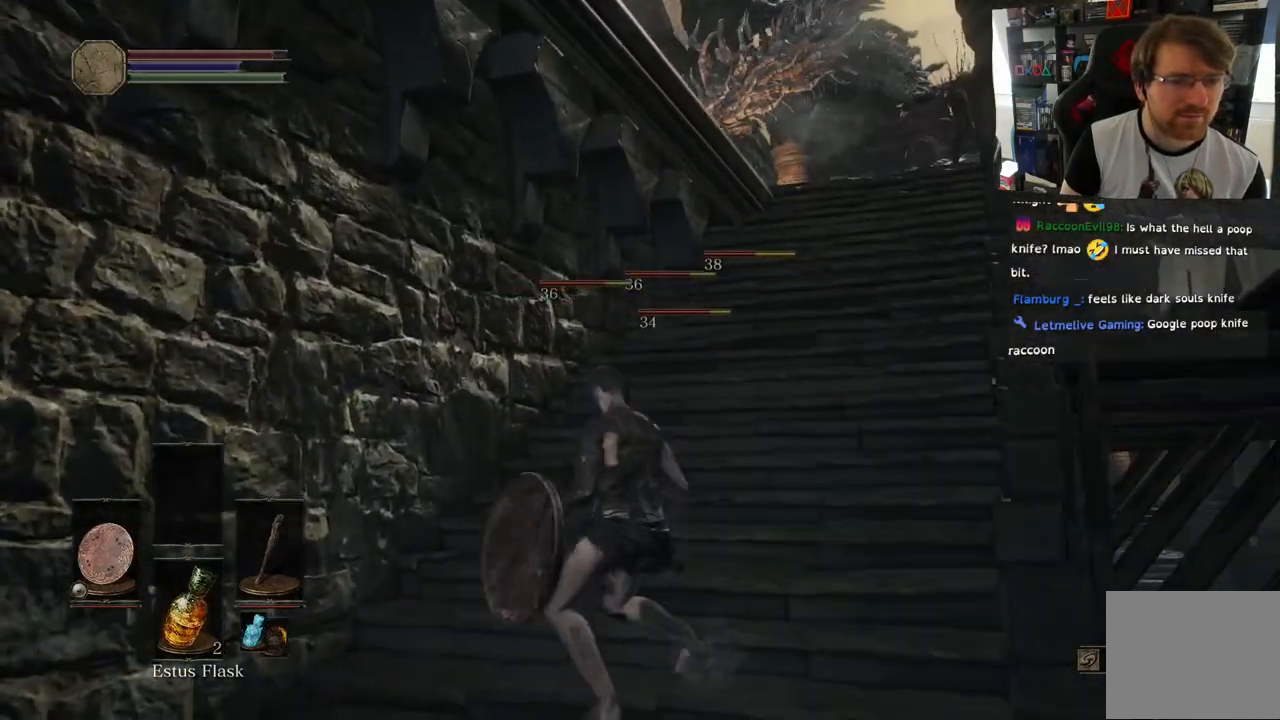
{"dt_ms": 500, "buttons": [], "left_stick": "down", "right_stick": "up-right", "events": [[450, "right_stick", "up-right"]]}
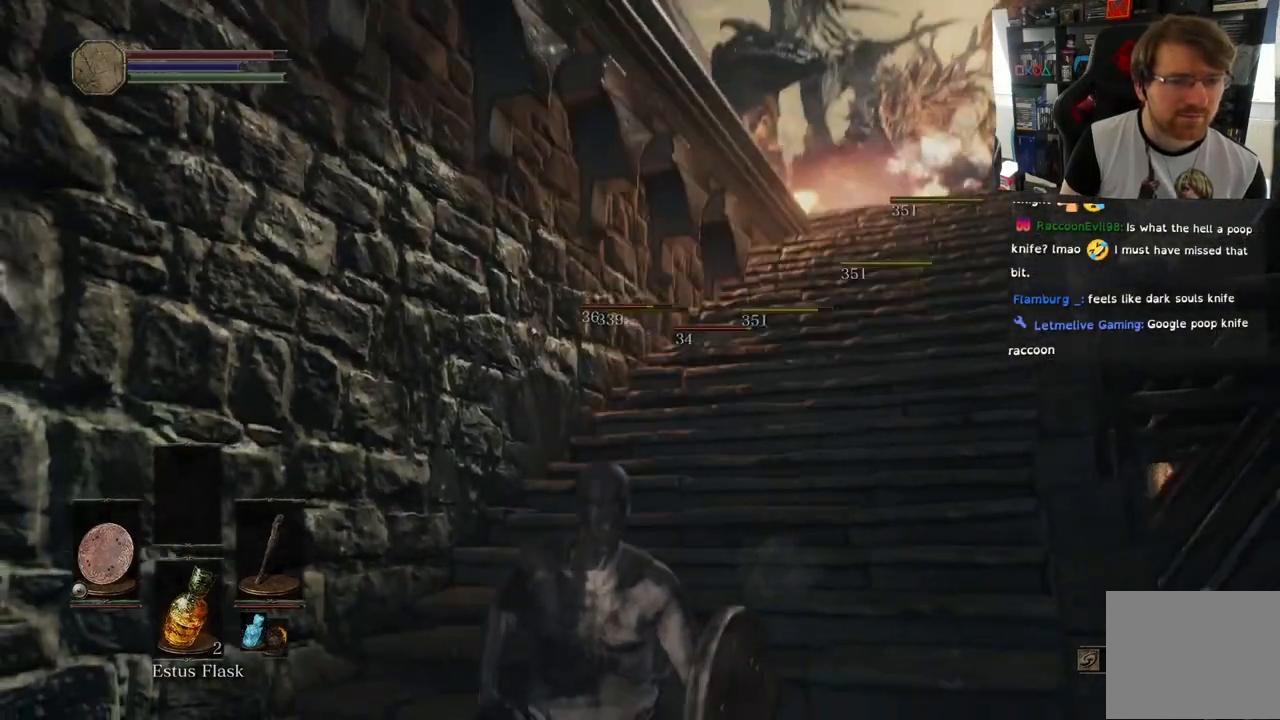
{"dt_ms": 500, "buttons": [], "left_stick": "down-left", "right_stick": "center", "events": [[50, "right_stick", "center"], [100, "left_stick", "up-right"], [233, "L1", "down"], [250, "left_stick", "center"], [283, "L1", "up"], [317, "left_stick", "down-left"]]}
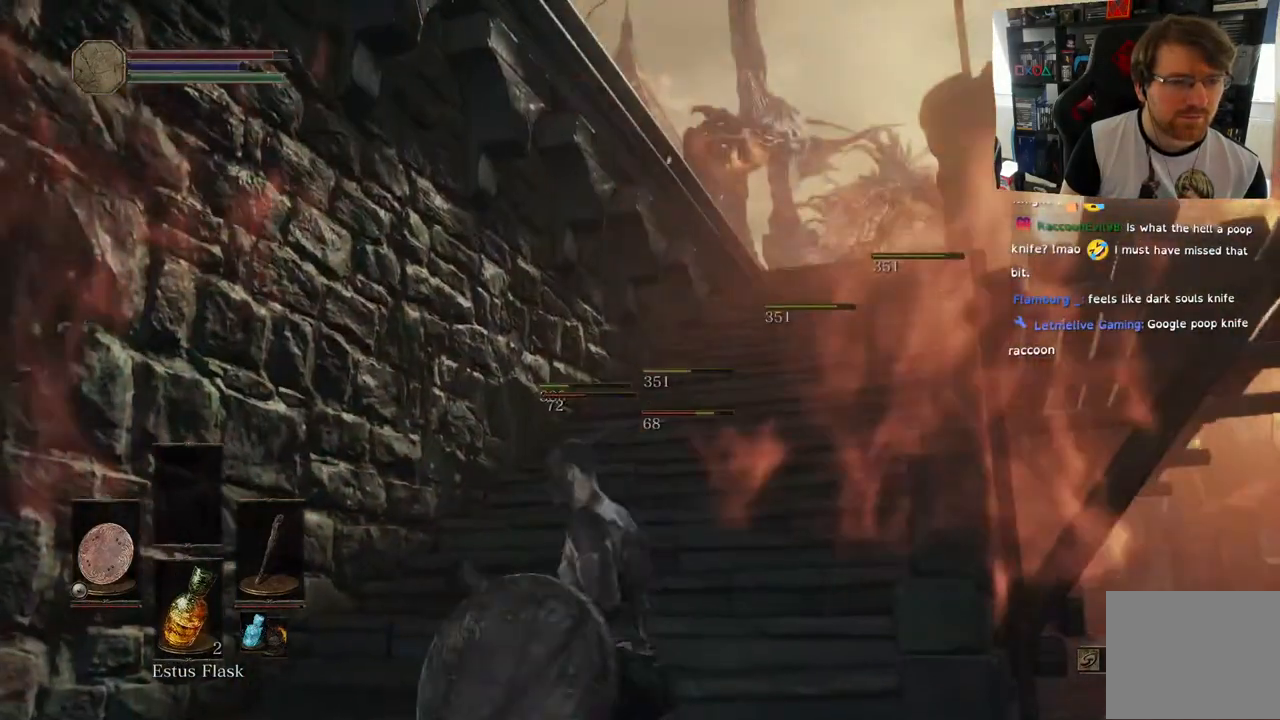
{"dt_ms": 500, "buttons": [], "left_stick": "down-left", "right_stick": "center", "events": []}
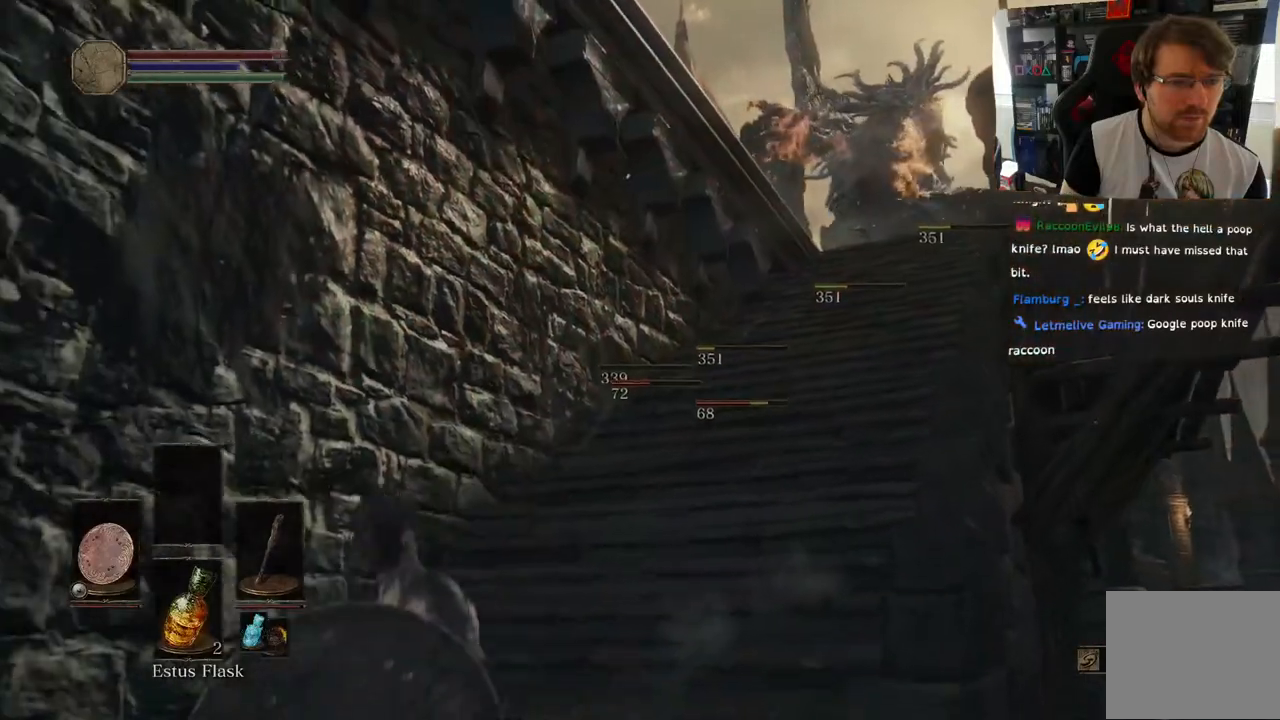
{"dt_ms": 500, "buttons": [], "left_stick": "right", "right_stick": "down", "events": [[50, "right_stick", "down-right"], [233, "left_stick", "center"], [283, "left_stick", "right"], [333, "right_stick", "down"]]}
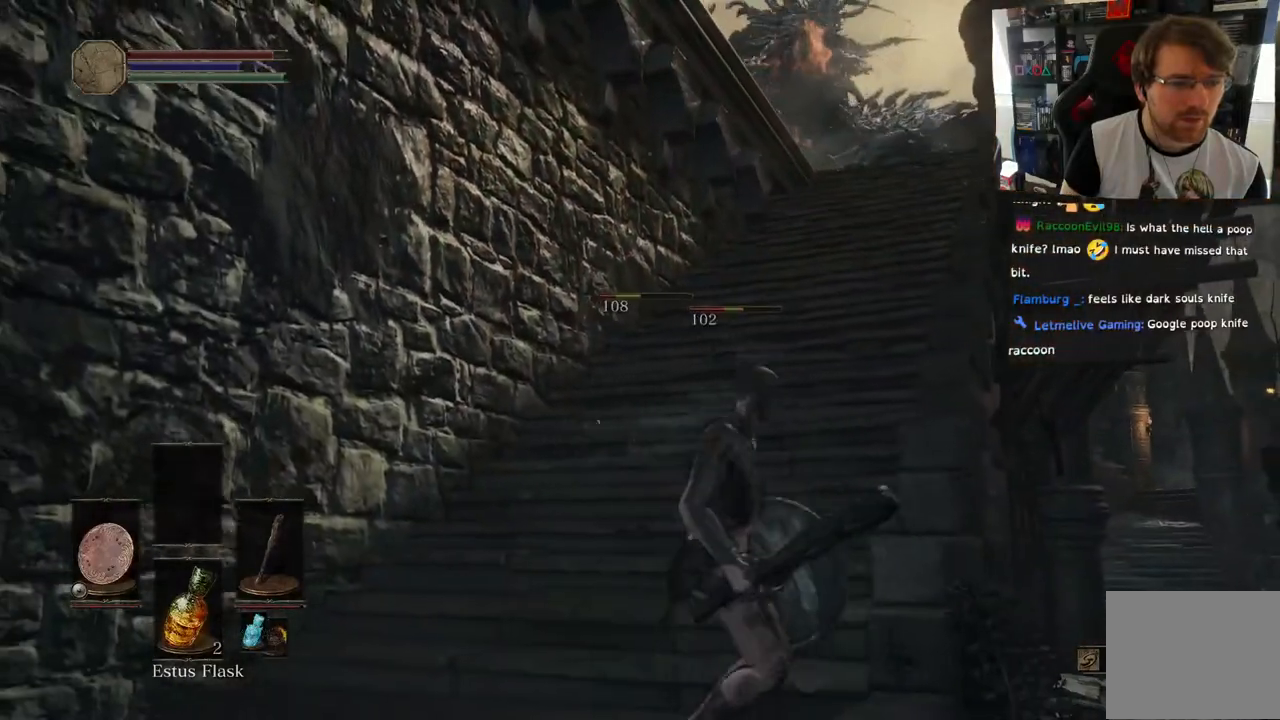
{"dt_ms": 500, "buttons": [], "left_stick": "center", "right_stick": "center", "events": [[133, "left_stick", "center"], [233, "right_stick", "center"]]}